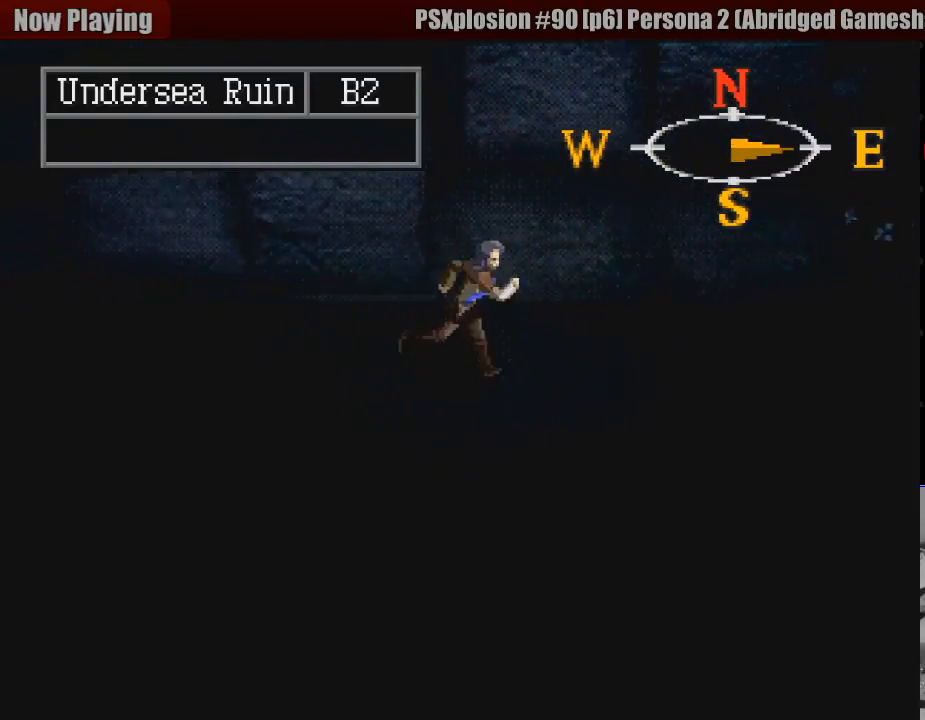
Gameplay with a controller (PlayStation layout); each line is a JSON object with the inputs held at the frame after it. "events" lists button and stick changes between this image and that frame as [ms after this image, input, new state], when the widget could be followed in between. Not read: L3 R3.
{"buttons": ["CIRCLE", "DPAD_RIGHT"], "events": []}
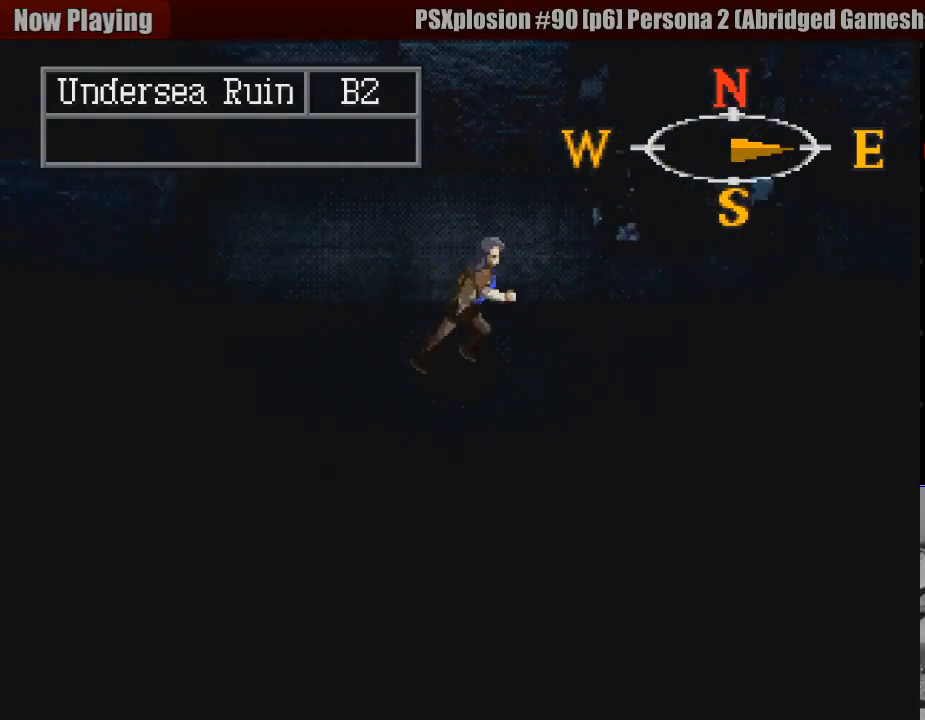
{"buttons": ["CIRCLE", "DPAD_RIGHT"], "events": []}
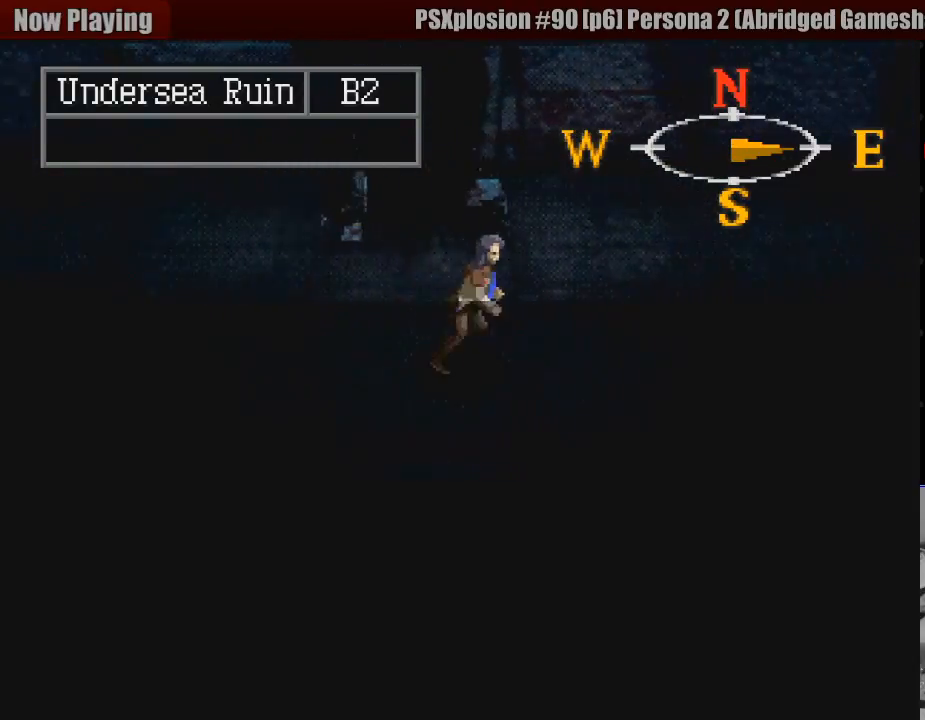
{"buttons": ["CIRCLE", "DPAD_RIGHT"], "events": []}
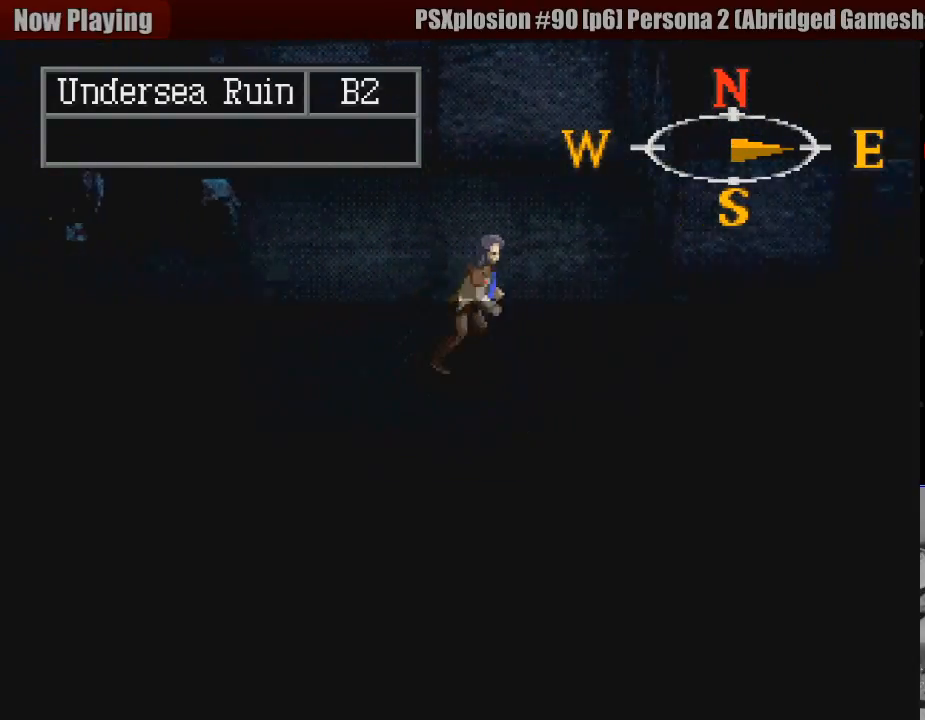
{"buttons": ["CIRCLE", "DPAD_RIGHT"], "events": []}
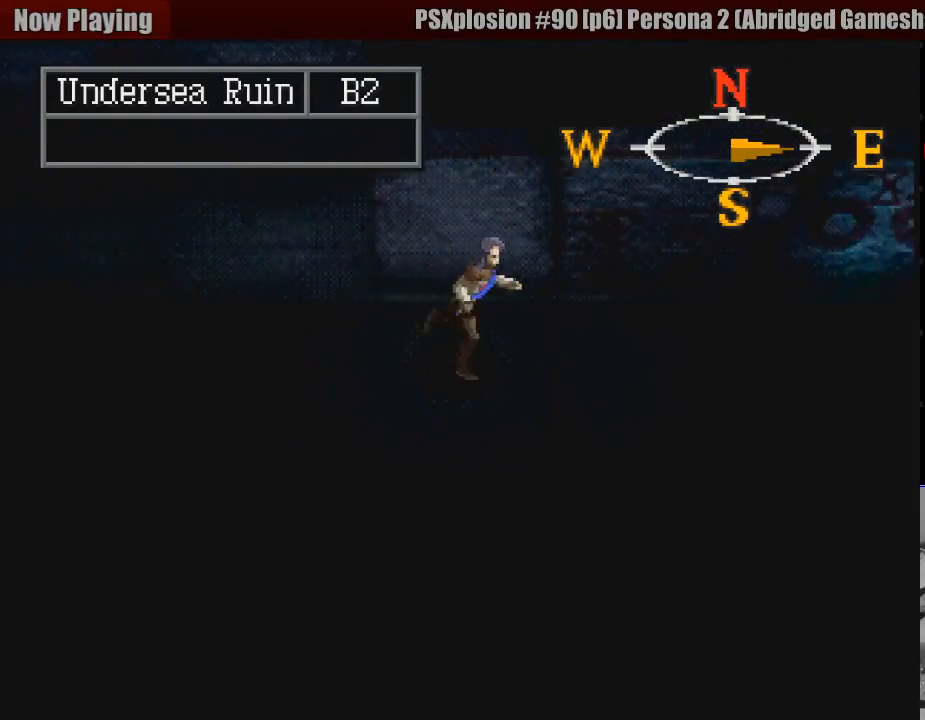
{"buttons": ["CIRCLE", "DPAD_RIGHT"], "events": []}
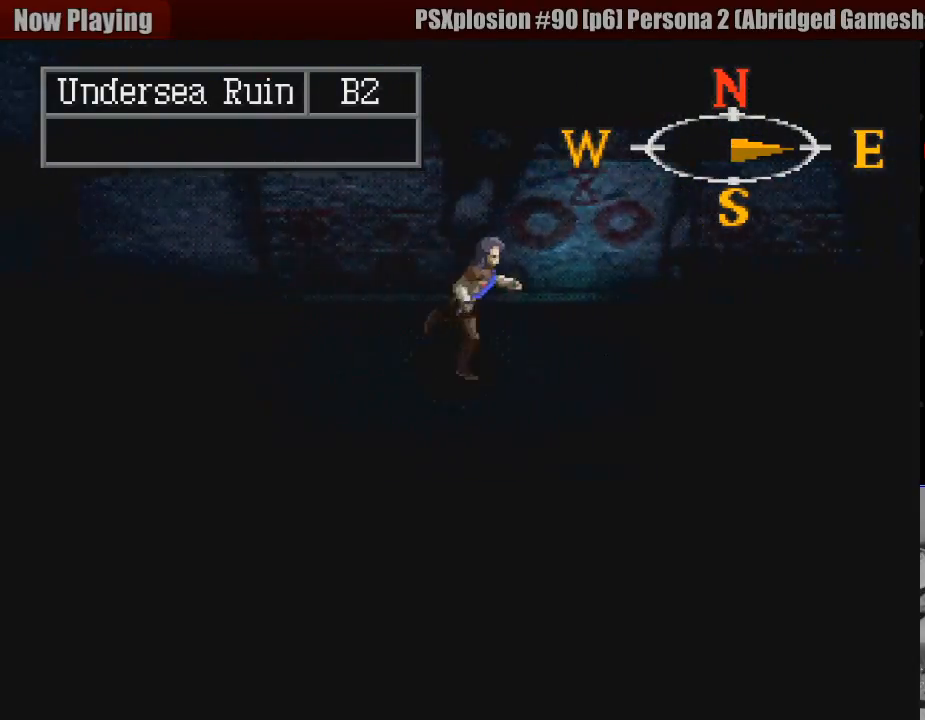
{"buttons": ["CIRCLE", "DPAD_RIGHT"], "events": []}
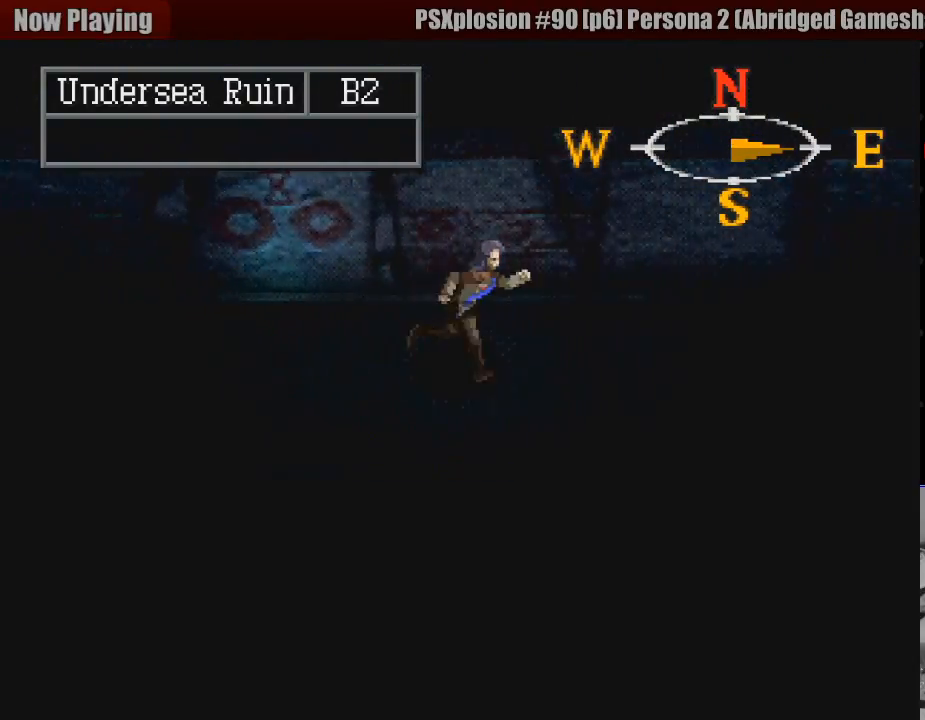
{"buttons": ["CIRCLE", "DPAD_RIGHT"], "events": []}
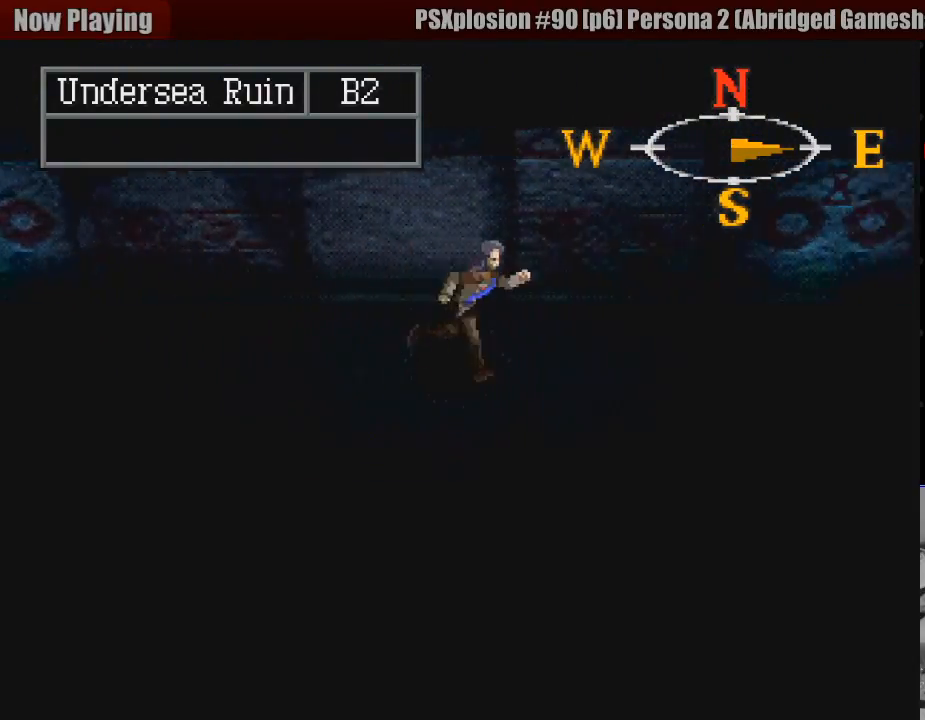
{"buttons": ["CIRCLE", "DPAD_RIGHT"], "events": []}
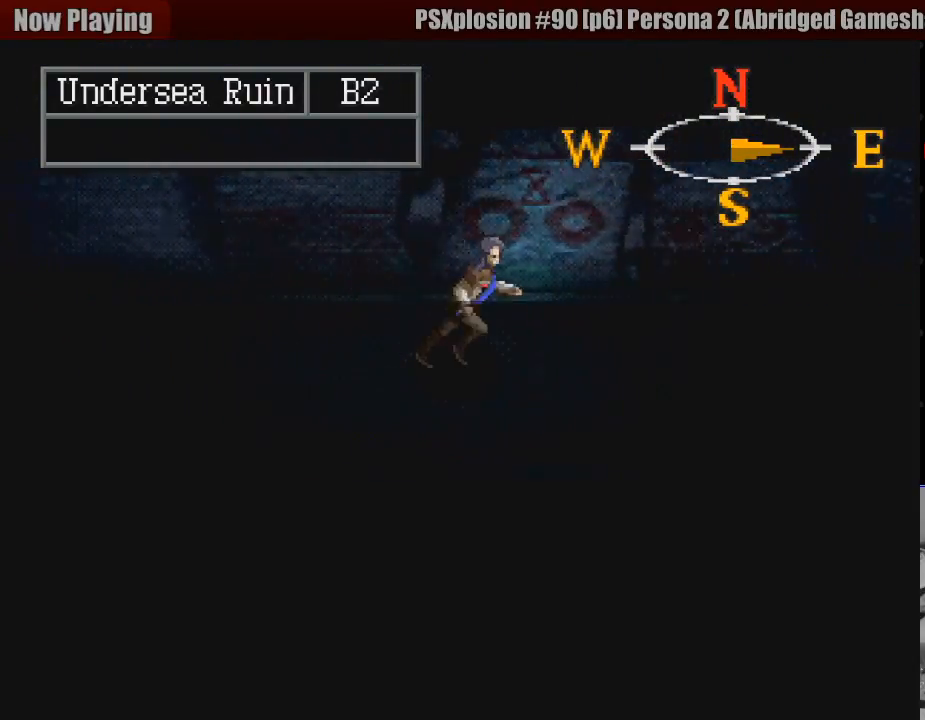
{"buttons": ["CIRCLE", "DPAD_RIGHT"], "events": [[333, "DPAD_RIGHT", "up"], [350, "DPAD_RIGHT", "down"]]}
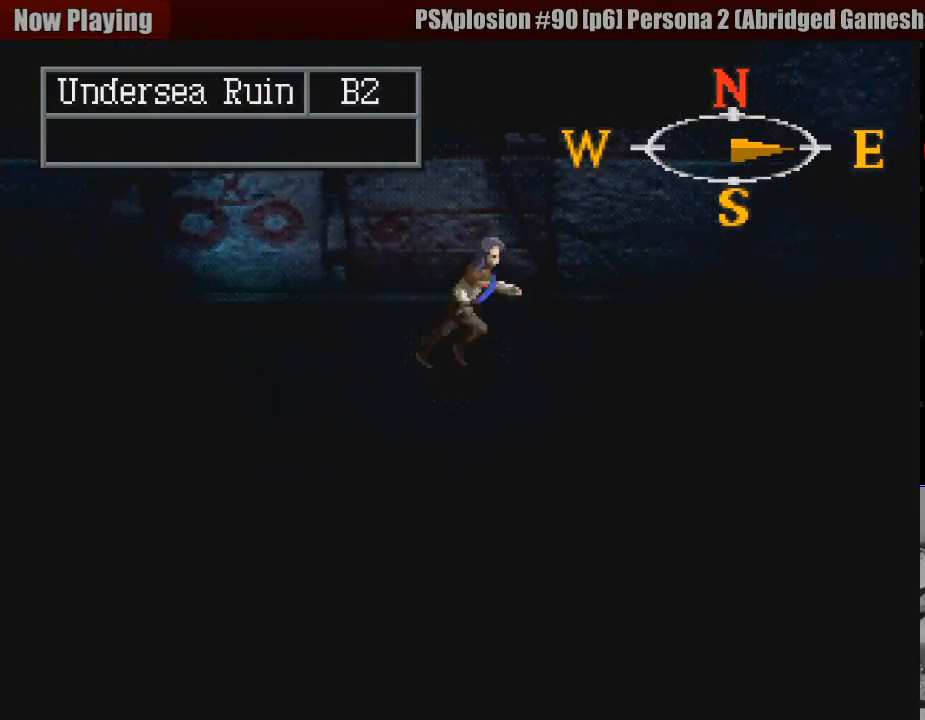
{"buttons": ["CIRCLE", "DPAD_RIGHT"], "events": []}
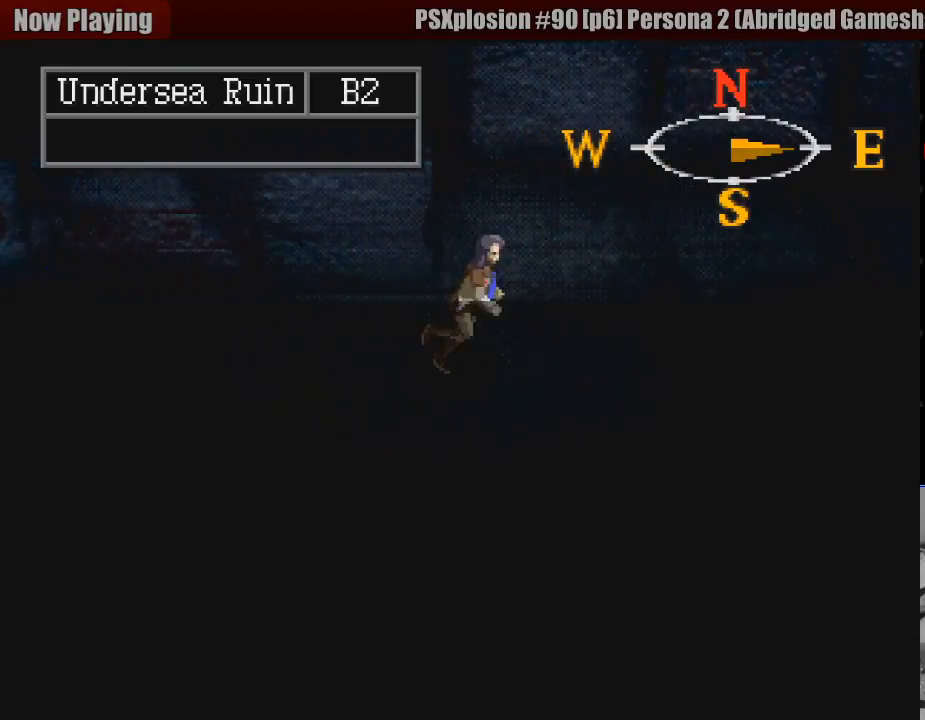
{"buttons": ["CIRCLE", "DPAD_RIGHT"], "events": [[133, "DPAD_UP", "down"], [383, "DPAD_UP", "up"]]}
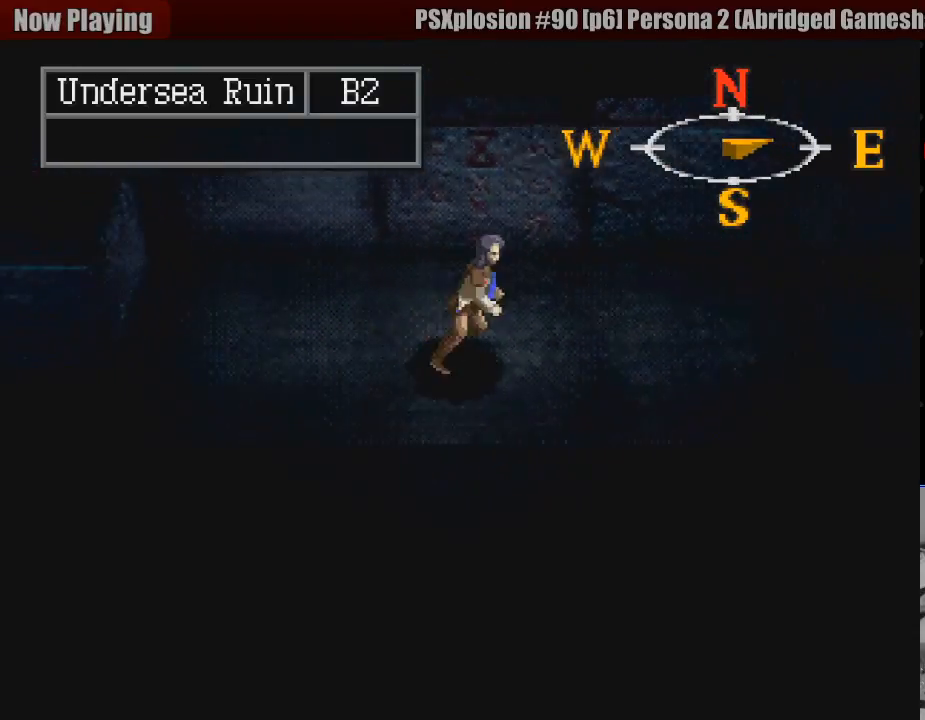
{"buttons": ["CIRCLE", "DPAD_RIGHT"], "events": []}
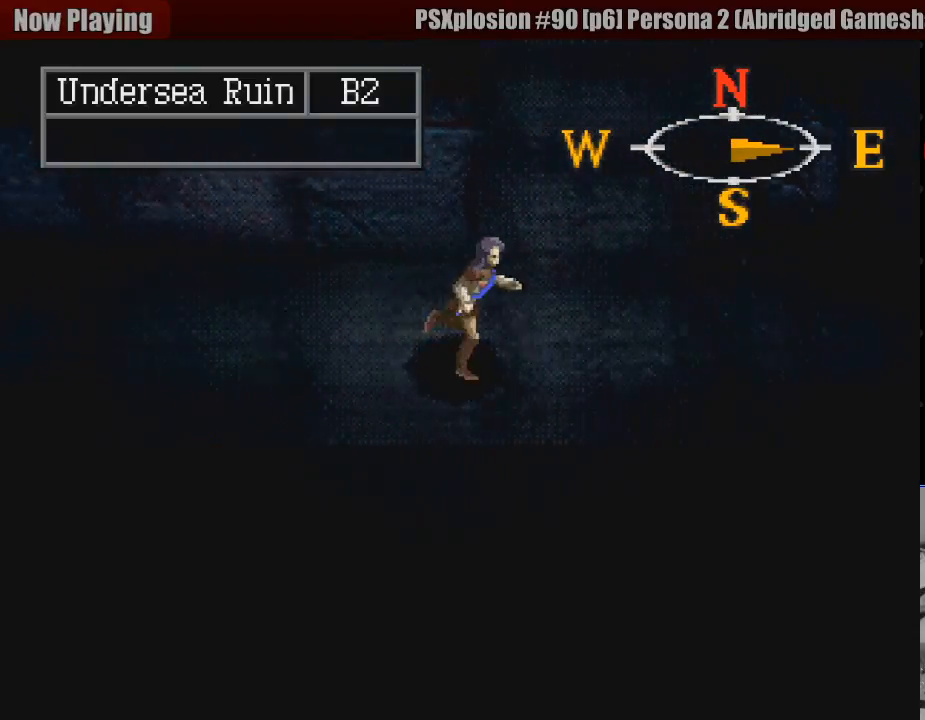
{"buttons": ["CIRCLE"], "events": [[33, "DPAD_UP", "down"], [50, "DPAD_UP", "up"], [467, "DPAD_RIGHT", "up"]]}
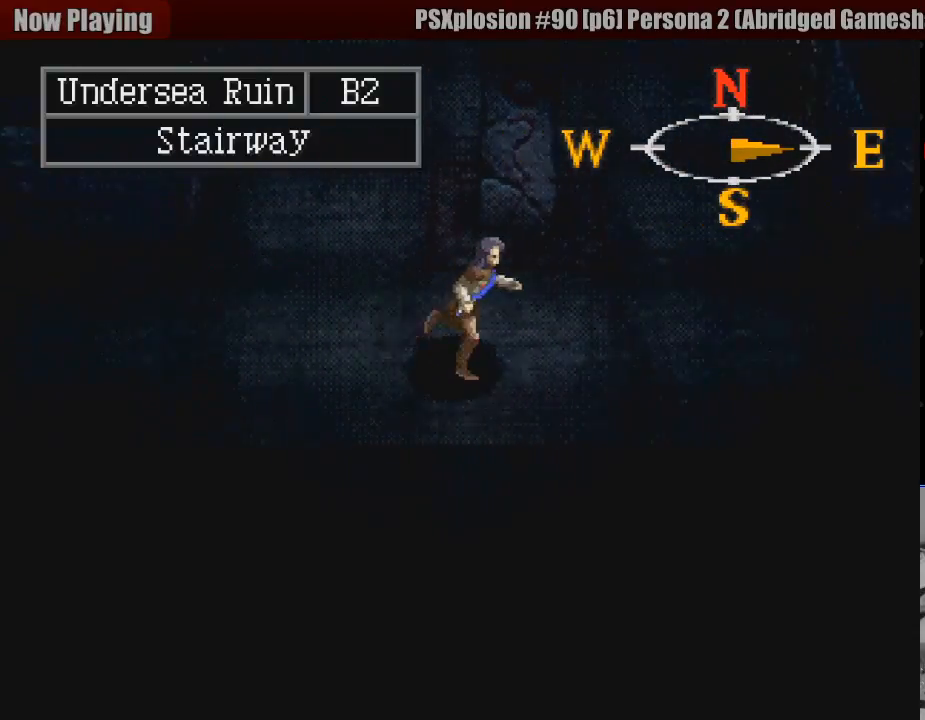
{"buttons": ["DPAD_LEFT"], "events": [[50, "CIRCLE", "up"], [217, "DPAD_LEFT", "down"]]}
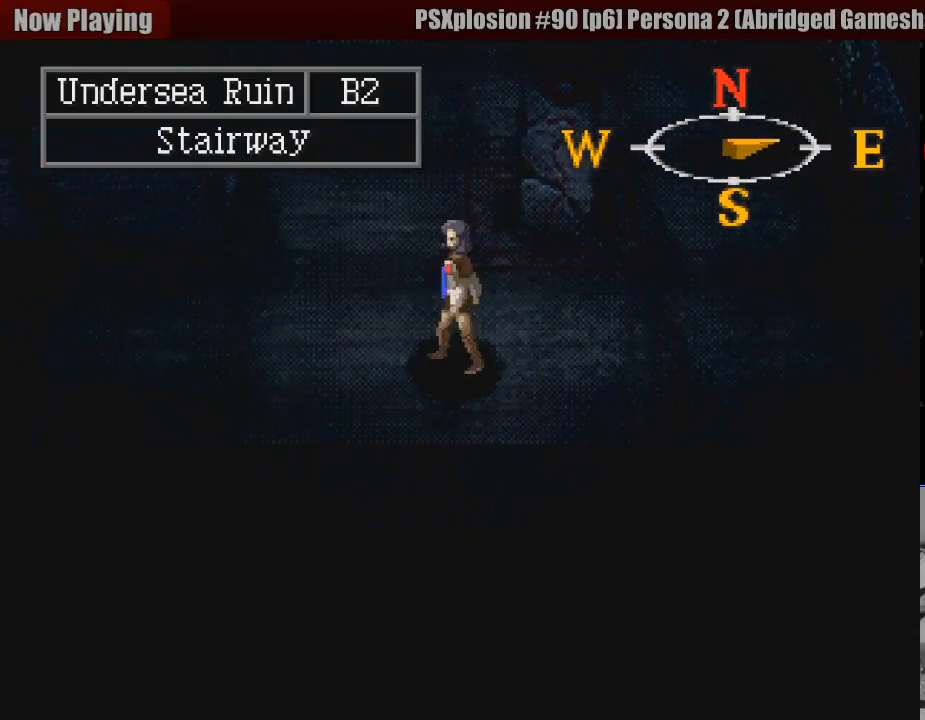
{"buttons": [], "events": [[67, "DPAD_UP", "down"], [167, "DPAD_LEFT", "up"], [200, "DPAD_UP", "up"], [267, "SQUARE", "down"], [367, "SQUARE", "up"]]}
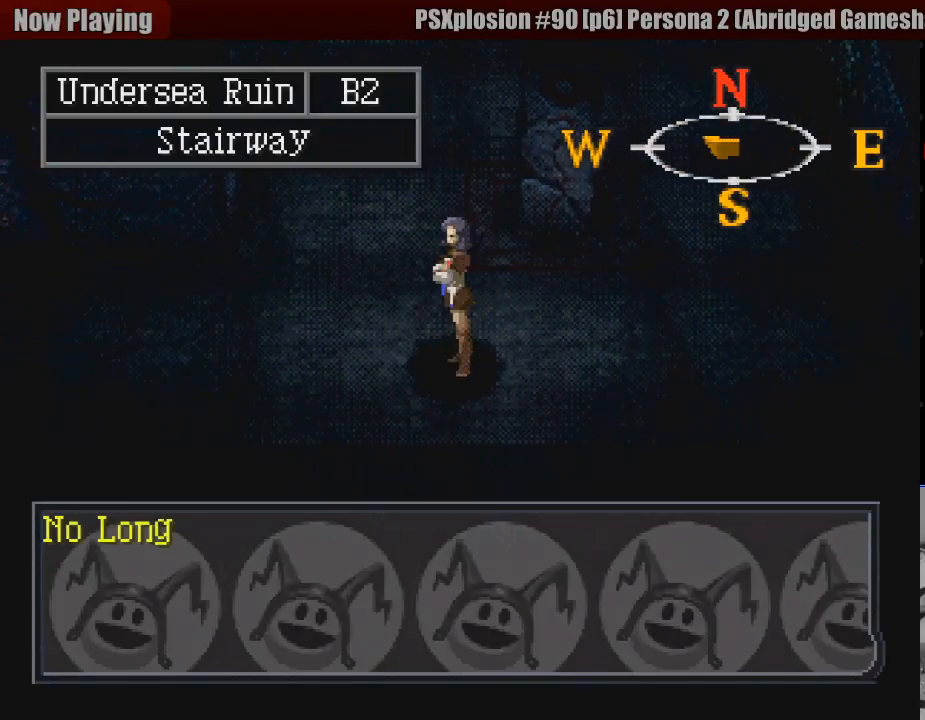
{"buttons": [], "events": [[167, "CROSS", "down"], [300, "CROSS", "up"]]}
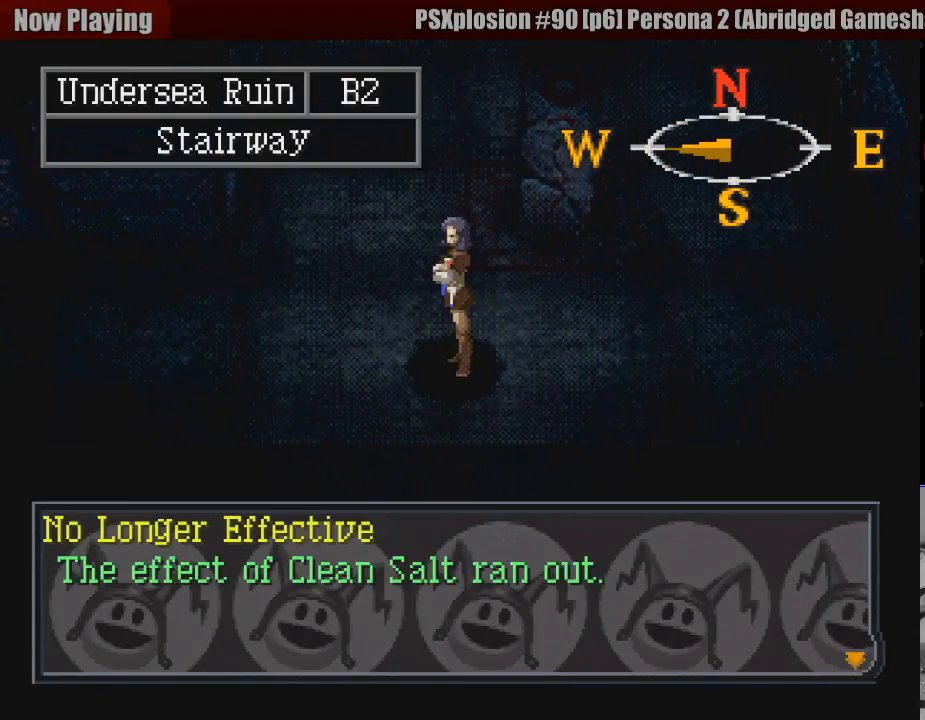
{"buttons": ["SQUARE"], "events": [[183, "CROSS", "down"], [333, "CROSS", "up"], [433, "SQUARE", "down"]]}
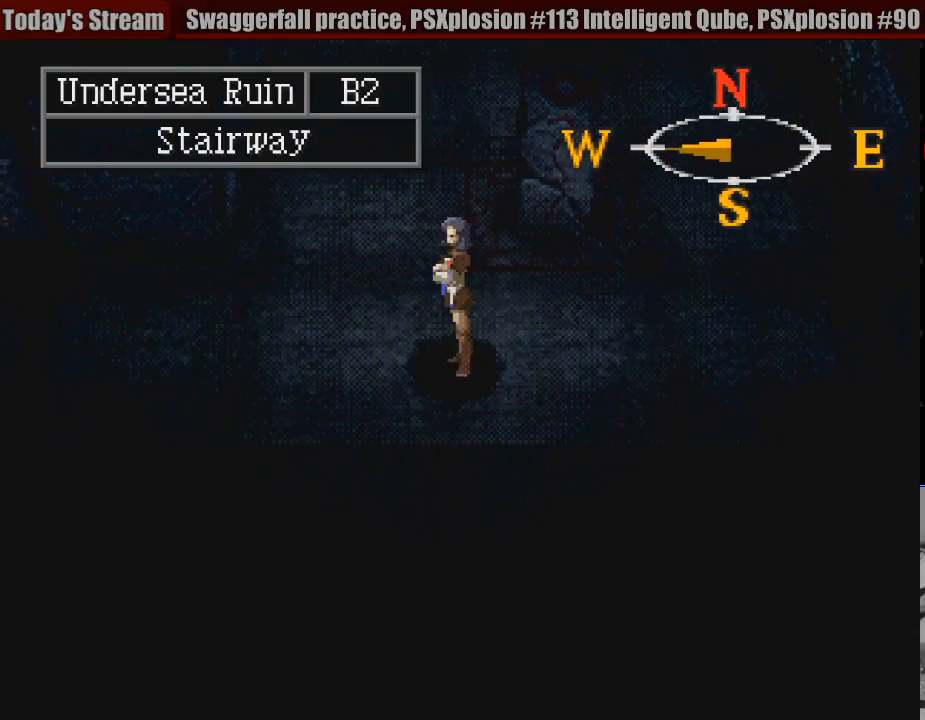
{"buttons": [], "events": [[33, "SQUARE", "up"]]}
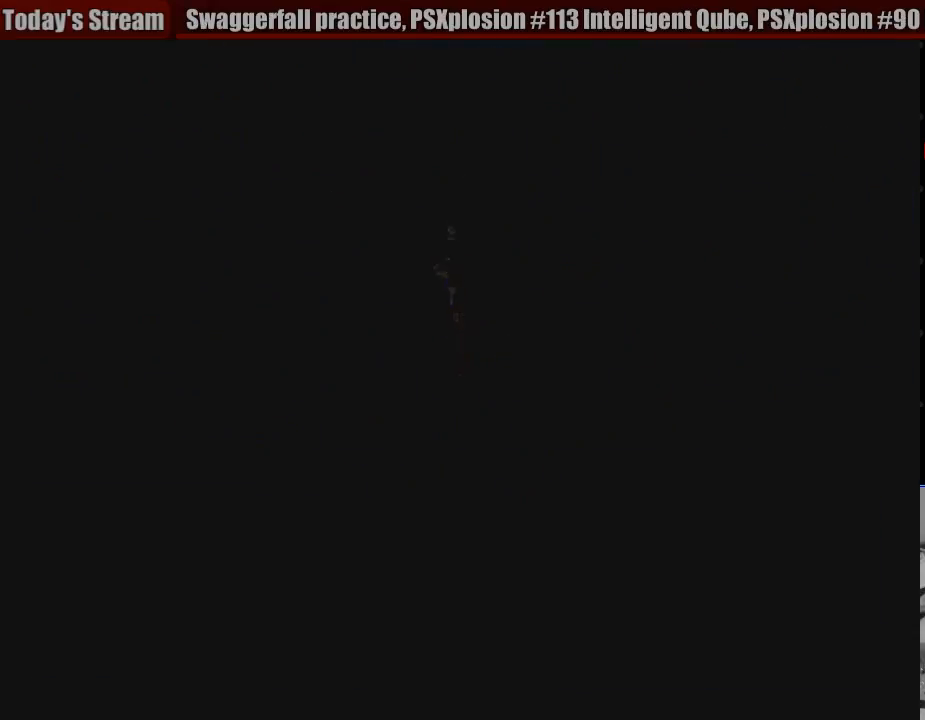
{"buttons": [], "events": []}